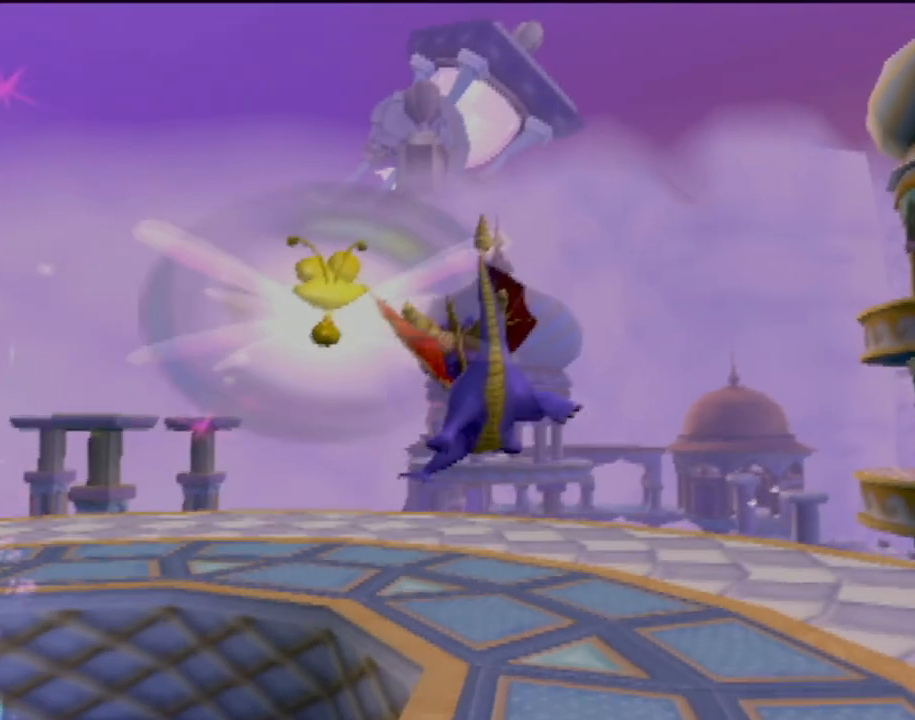
Gameplay with a controller (PlayStation layout); each line is a JSON object with the inputs held at the frame after it. "events" lists button and stick changes between this image and that frame as [ms after this image, input, new state], when the widget could be followed in between. Not read: L3 R3 right_stick.
{"buttons": [], "left_stick": "center", "events": [[166, "CIRCLE", "down"], [250, "CIRCLE", "up"], [317, "CIRCLE", "down"], [450, "CIRCLE", "up"]]}
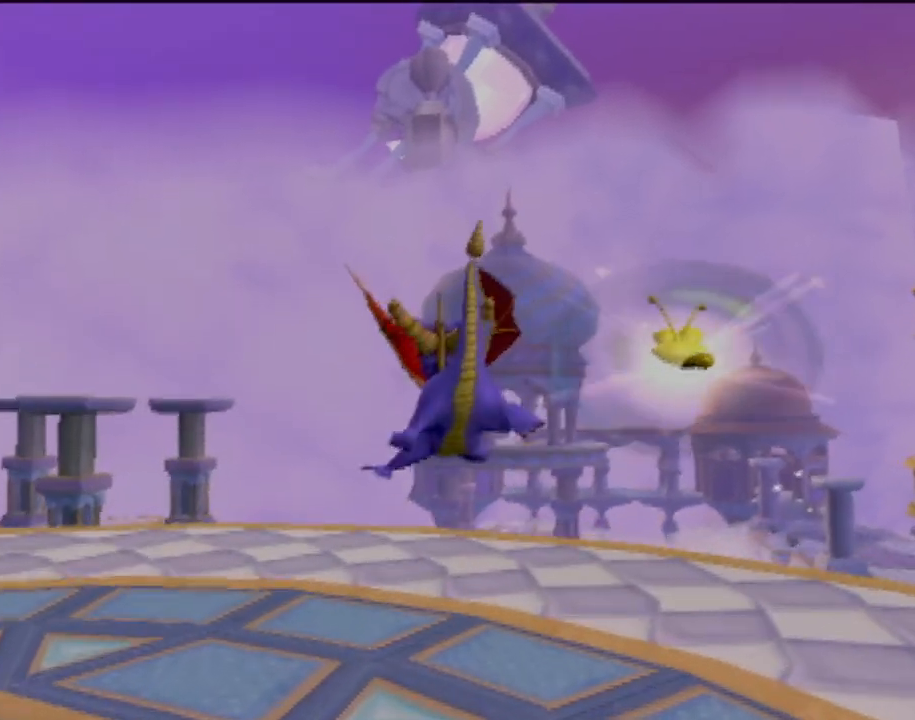
{"buttons": ["CIRCLE"], "left_stick": "down-right", "events": [[33, "CIRCLE", "down"], [100, "left_stick", "up-left"], [133, "CIRCLE", "up"], [217, "CIRCLE", "down"], [317, "CIRCLE", "up"], [367, "left_stick", "center"], [434, "CIRCLE", "down"], [501, "left_stick", "down-right"]]}
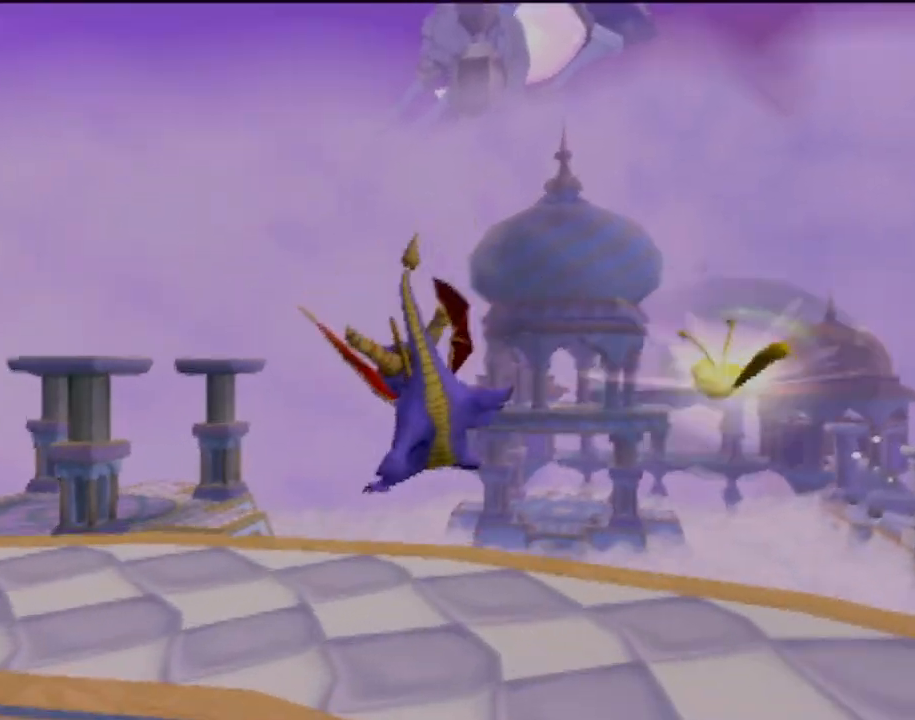
{"buttons": [], "left_stick": "down-right", "events": [[33, "CIRCLE", "up"], [116, "CIRCLE", "down"], [233, "CIRCLE", "up"], [350, "CIRCLE", "down"], [450, "CIRCLE", "up"]]}
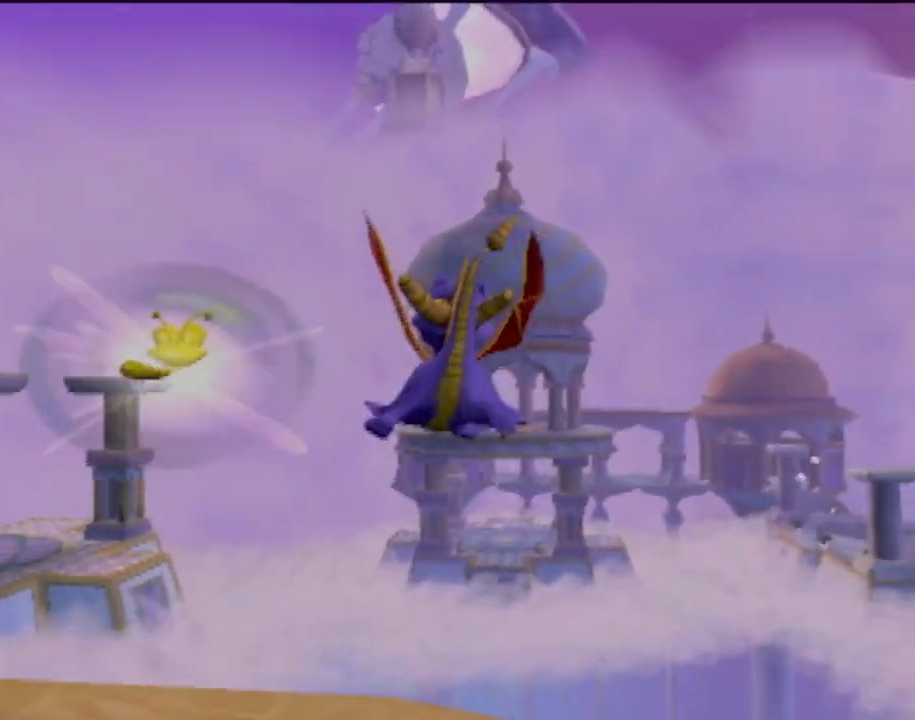
{"buttons": [], "left_stick": "center", "events": [[133, "left_stick", "right"], [384, "left_stick", "center"]]}
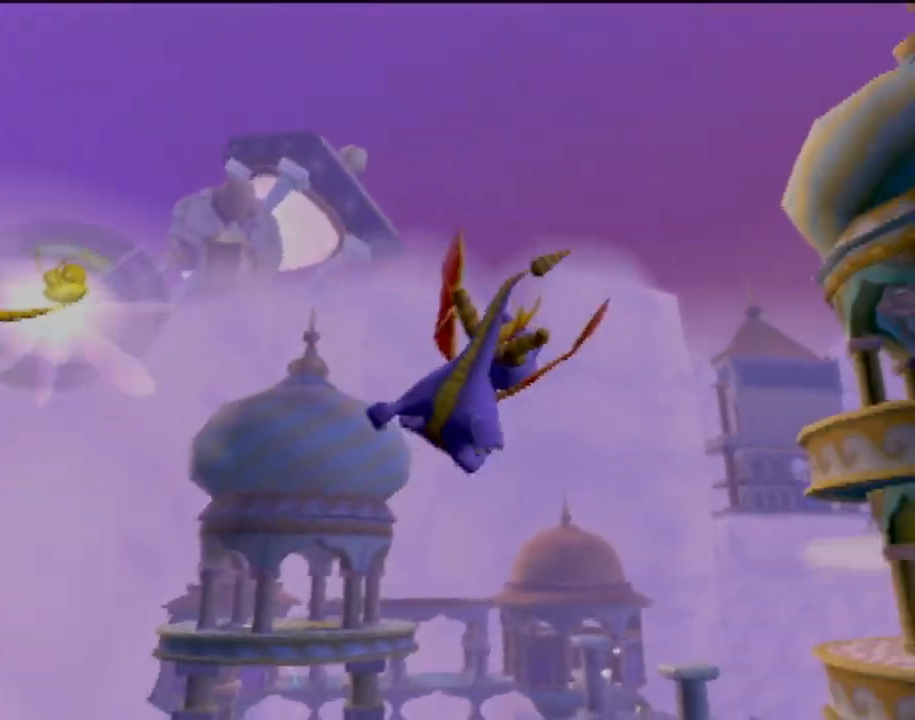
{"buttons": ["CROSS"], "left_stick": "down-right", "events": [[333, "left_stick", "down-right"], [433, "CROSS", "down"]]}
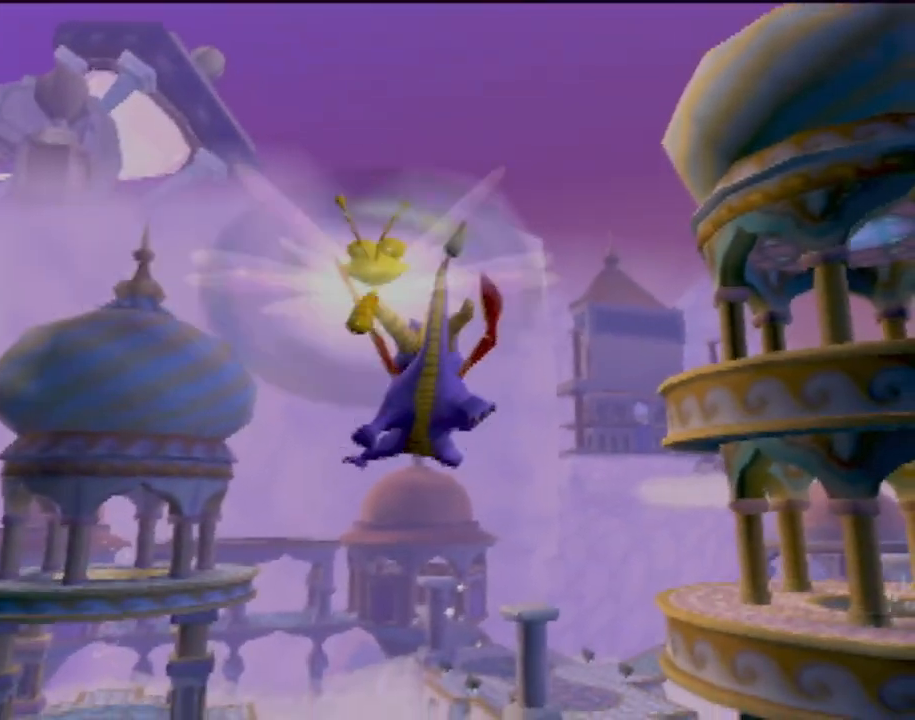
{"buttons": ["CROSS"], "left_stick": "center", "events": [[284, "left_stick", "right"], [434, "left_stick", "center"]]}
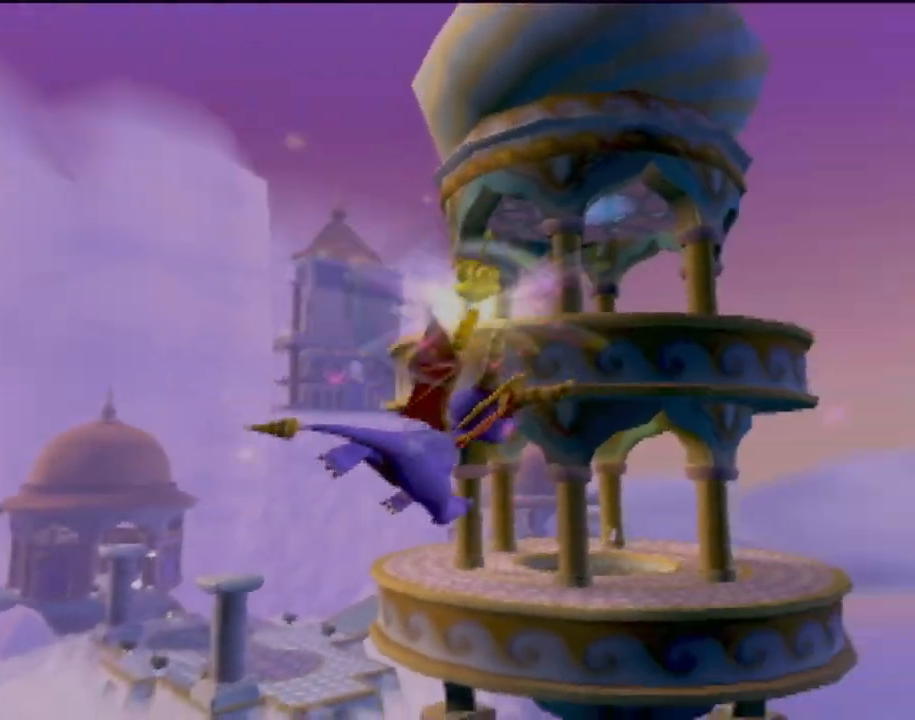
{"buttons": ["CROSS"], "left_stick": "down-left", "events": [[233, "left_stick", "down-left"]]}
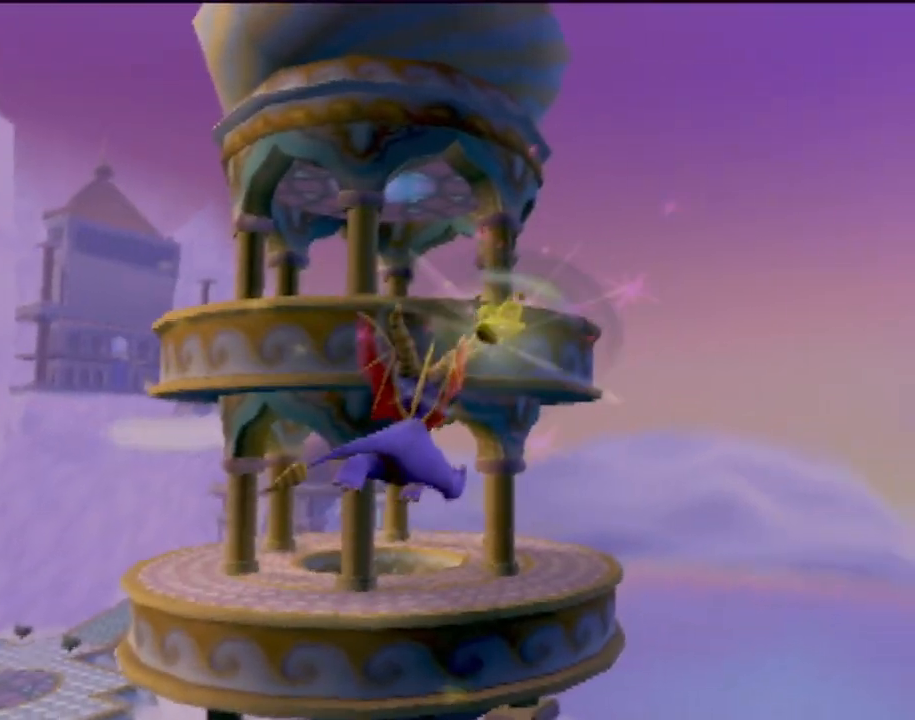
{"buttons": ["CROSS"], "left_stick": "down-left", "events": []}
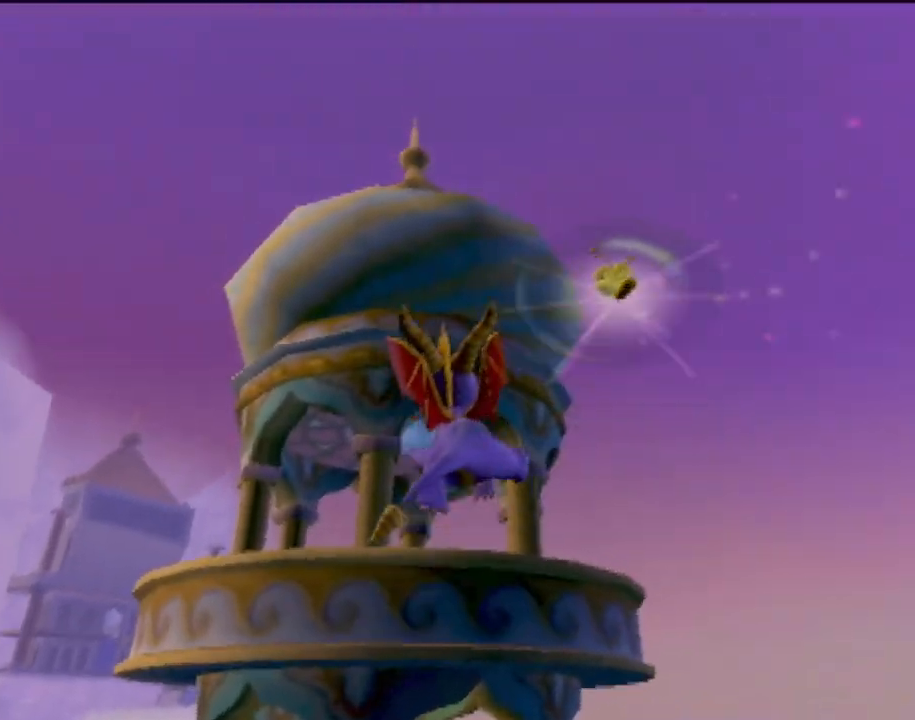
{"buttons": ["CROSS"], "left_stick": "center", "events": [[233, "left_stick", "center"]]}
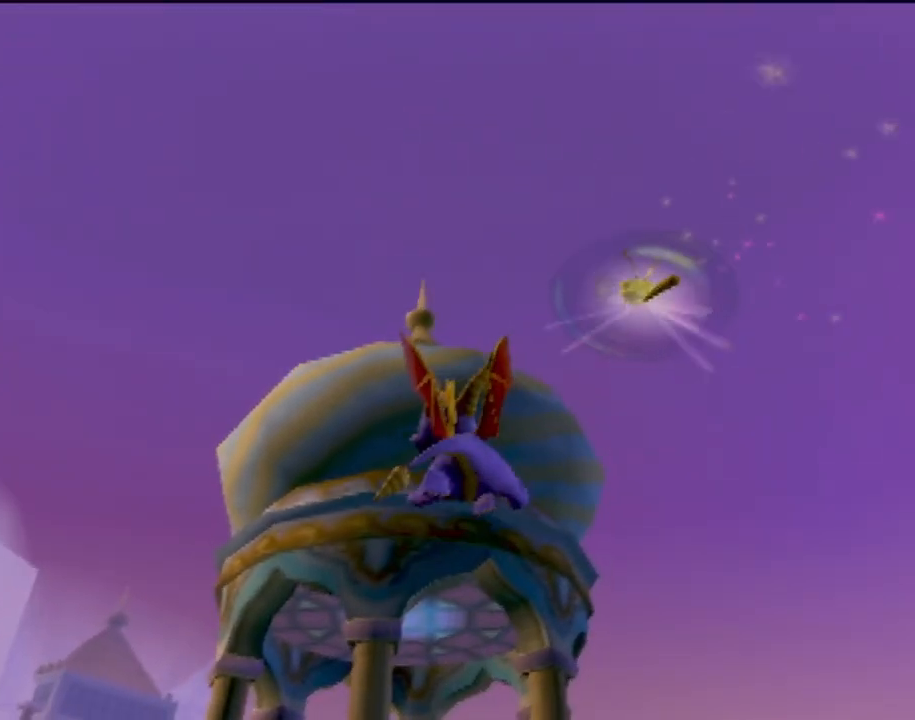
{"buttons": ["CROSS"], "left_stick": "center", "events": []}
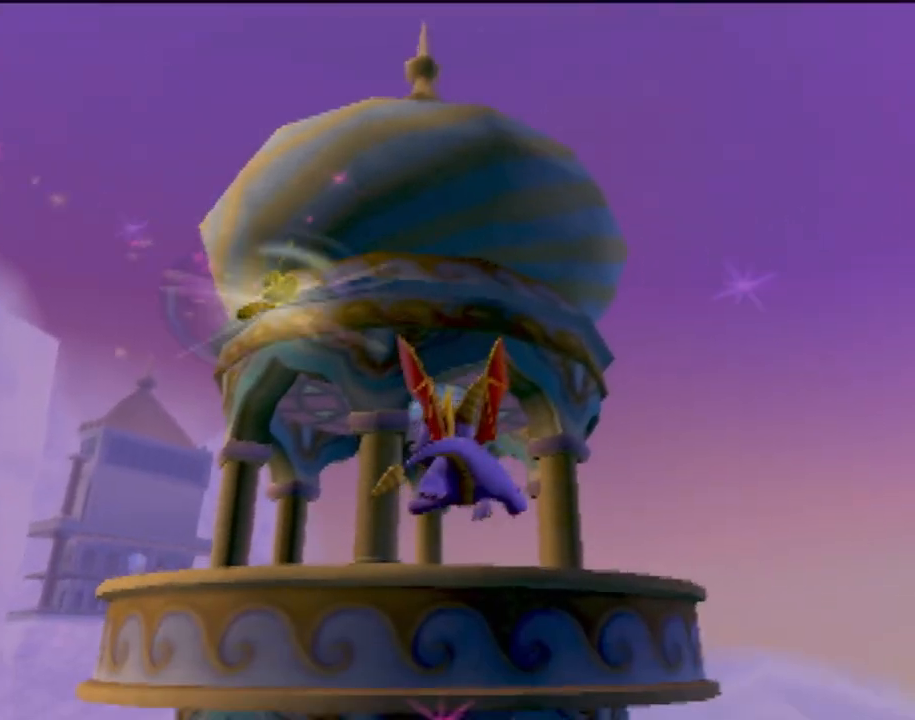
{"buttons": ["CROSS"], "left_stick": "center", "events": []}
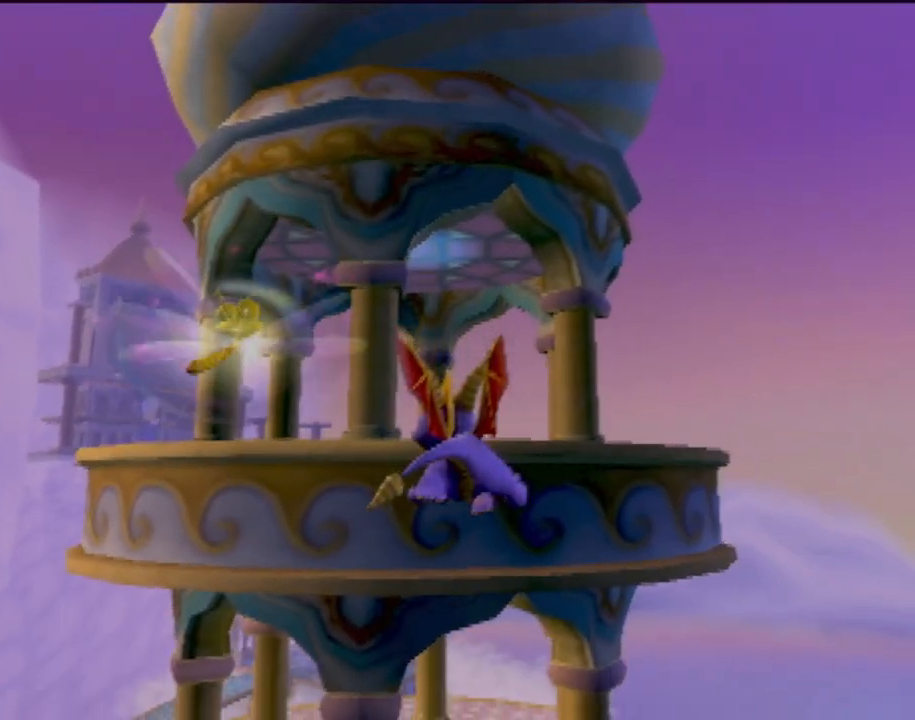
{"buttons": ["CROSS"], "left_stick": "center", "events": []}
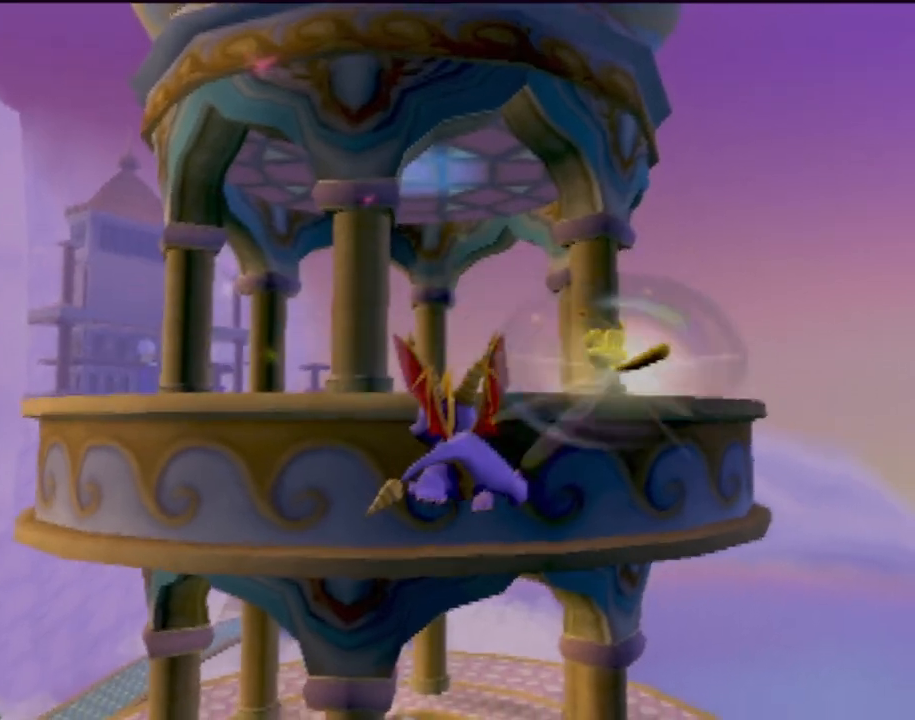
{"buttons": ["CROSS"], "left_stick": "down", "events": [[33, "left_stick", "left"], [283, "left_stick", "up"], [383, "left_stick", "center"], [433, "left_stick", "down"]]}
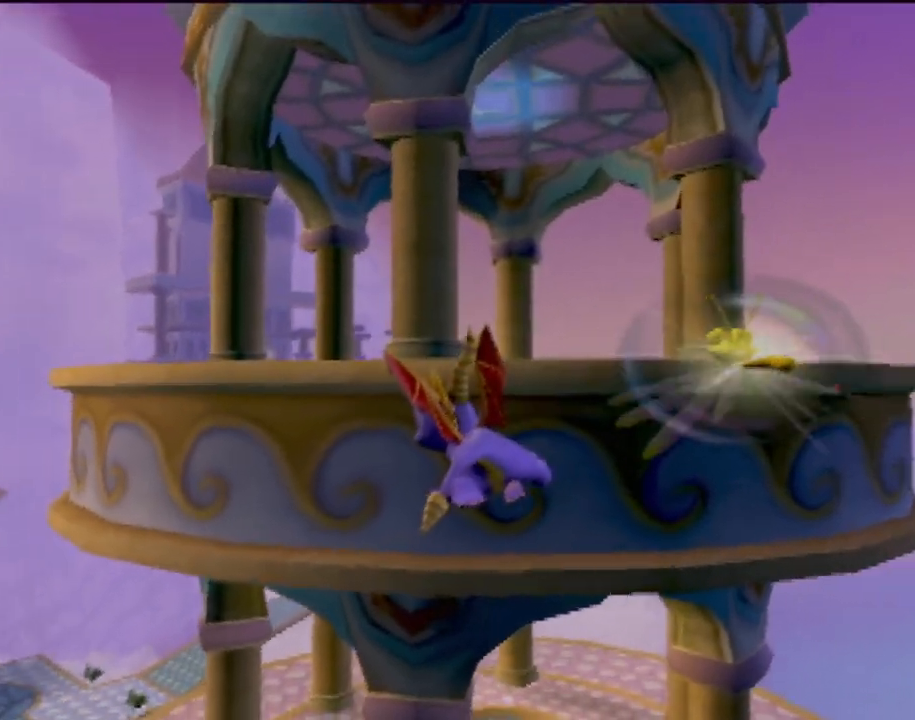
{"buttons": ["CROSS"], "left_stick": "down", "events": []}
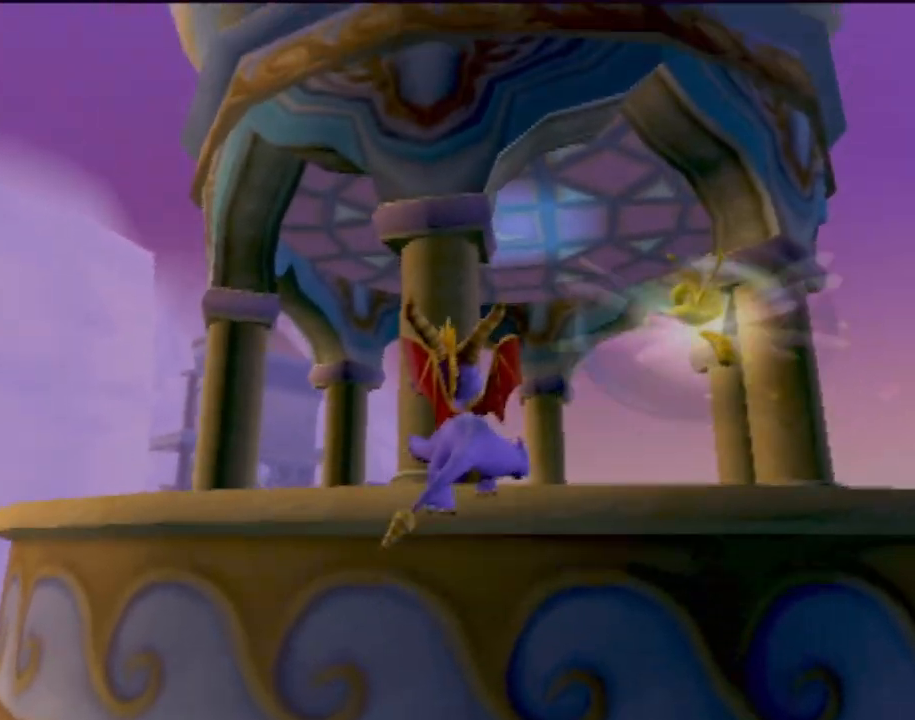
{"buttons": [], "left_stick": "up-left", "events": [[66, "left_stick", "down-left"], [200, "left_stick", "left"], [300, "left_stick", "up-left"], [333, "CROSS", "up"]]}
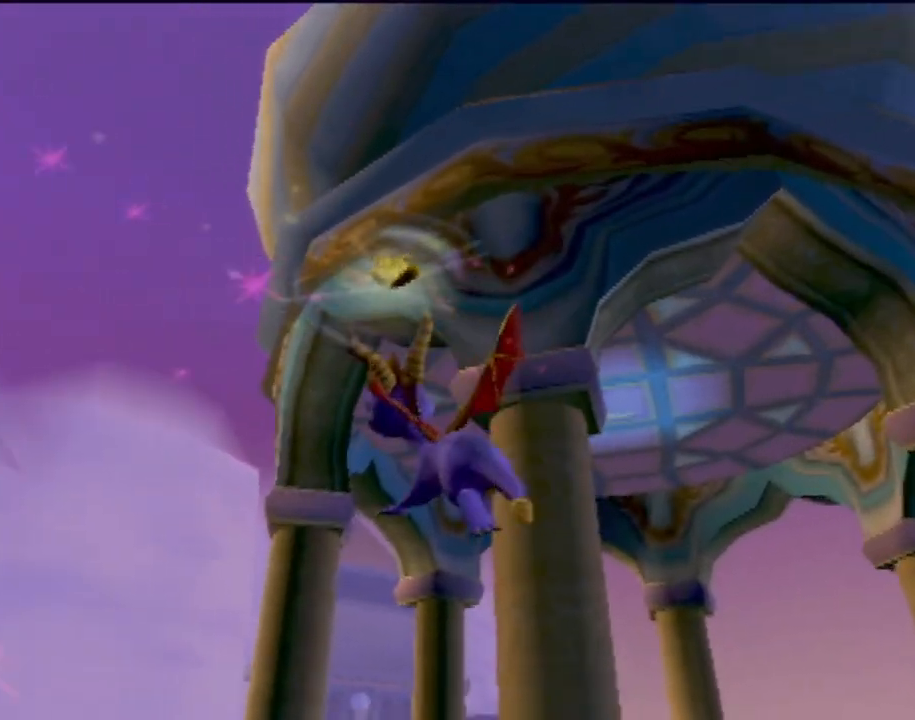
{"buttons": ["CROSS"], "left_stick": "center", "events": [[250, "left_stick", "center"], [467, "CROSS", "down"]]}
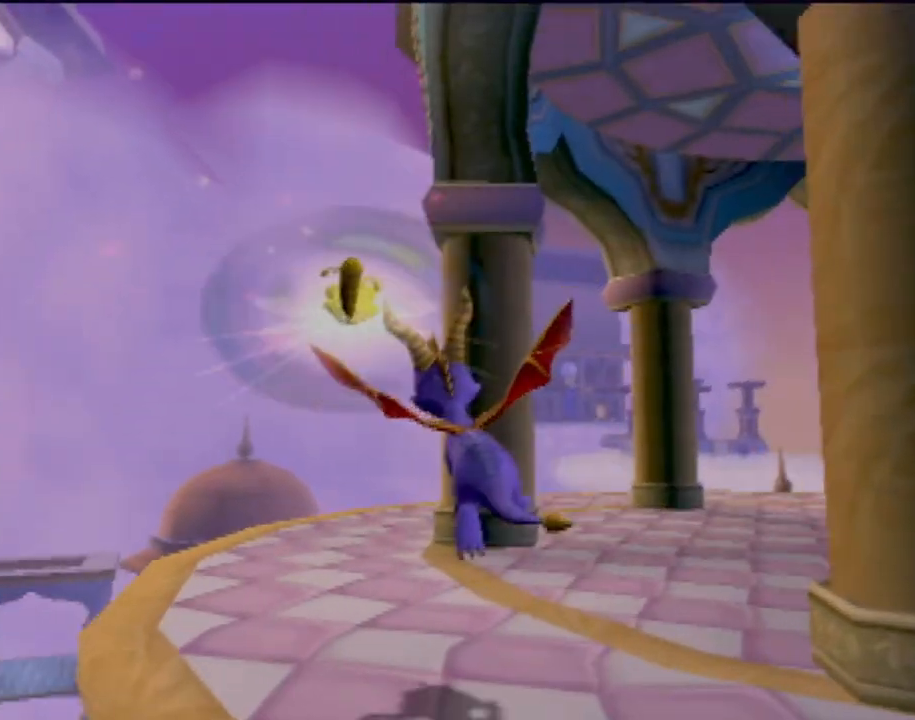
{"buttons": ["CROSS"], "left_stick": "down-left", "events": [[183, "left_stick", "left"], [400, "left_stick", "down-left"]]}
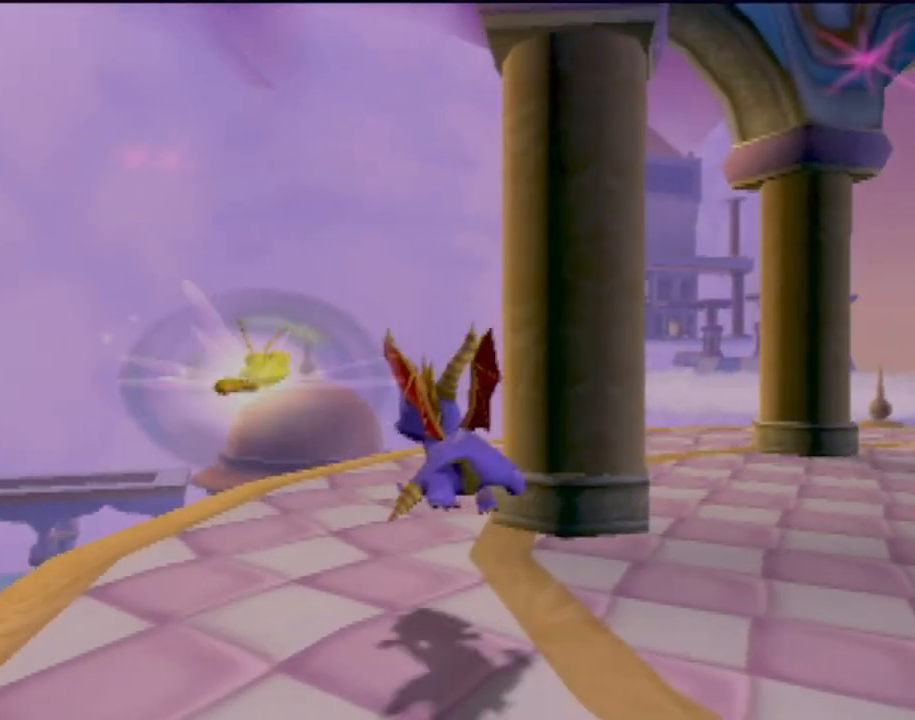
{"buttons": ["CROSS"], "left_stick": "left", "events": [[200, "left_stick", "left"]]}
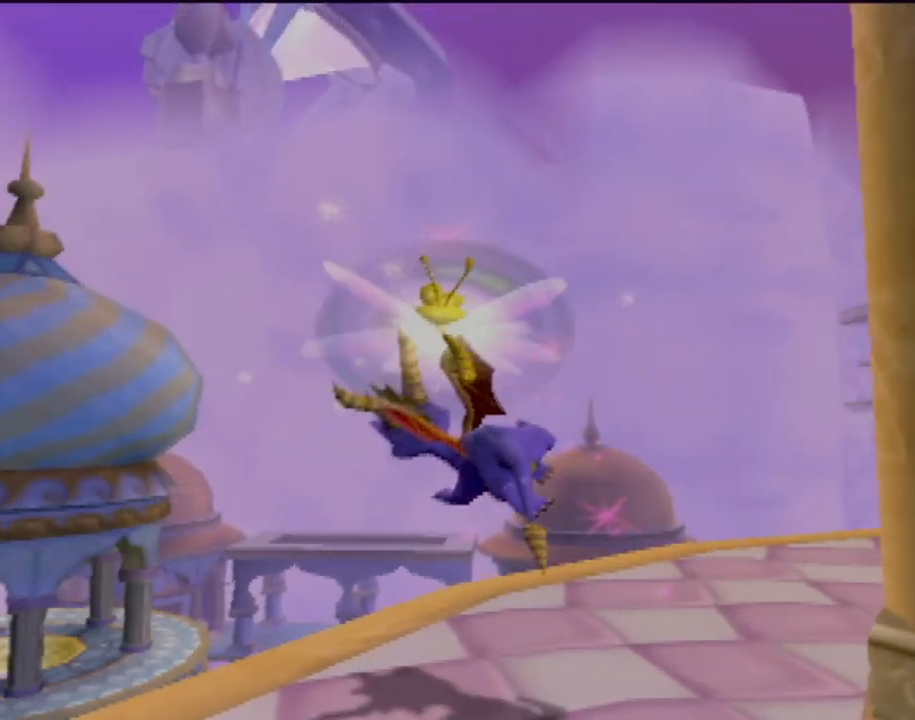
{"buttons": ["CROSS"], "left_stick": "left", "events": []}
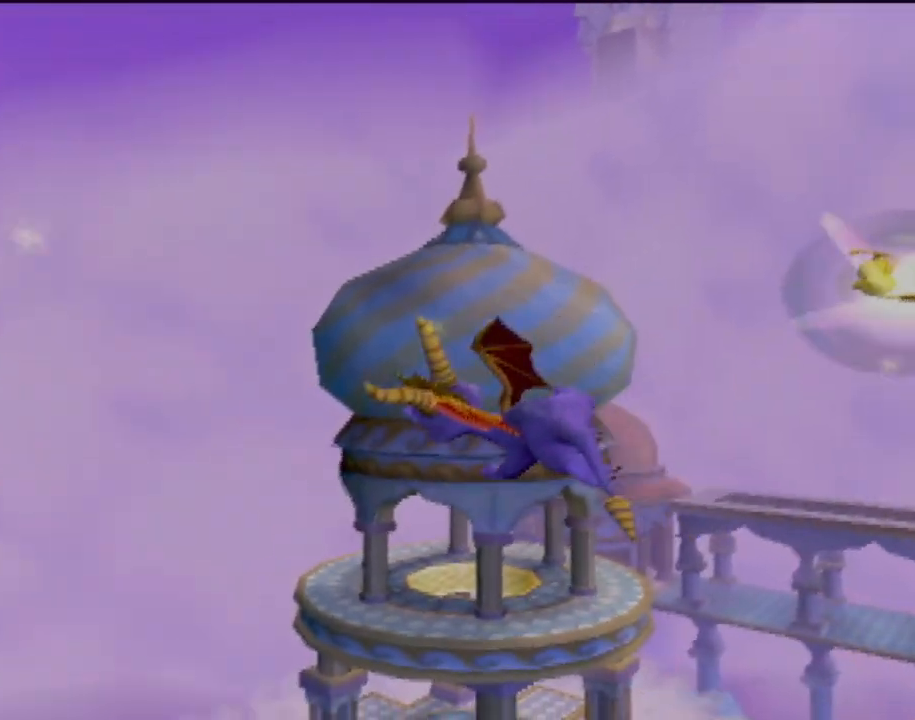
{"buttons": ["CROSS"], "left_stick": "up-right", "events": [[417, "left_stick", "up"], [467, "left_stick", "up-right"]]}
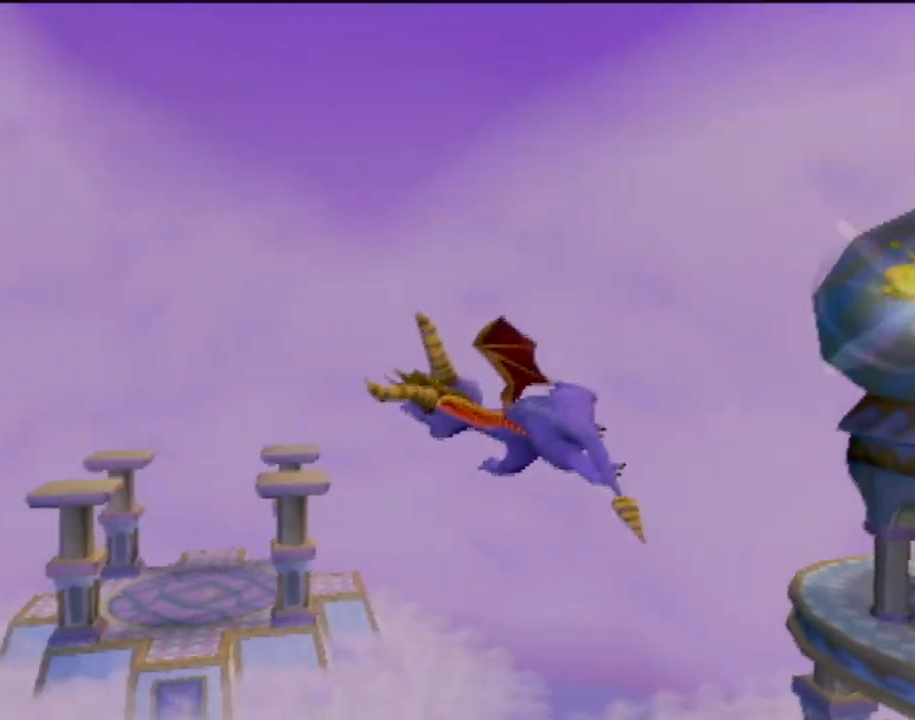
{"buttons": ["CROSS"], "left_stick": "up-right", "events": []}
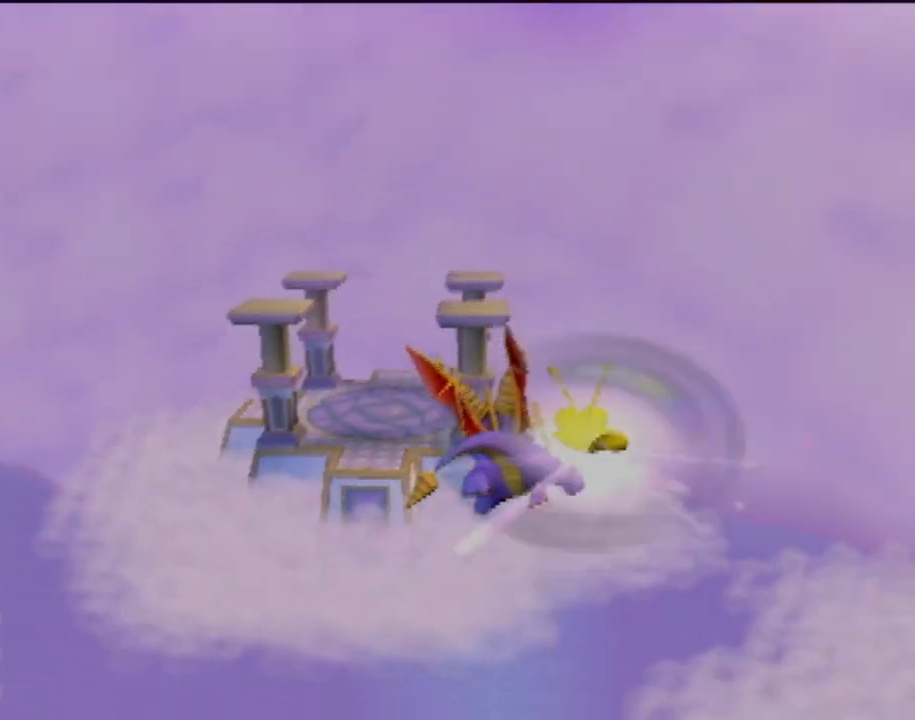
{"buttons": ["CROSS"], "left_stick": "right", "events": [[133, "left_stick", "right"]]}
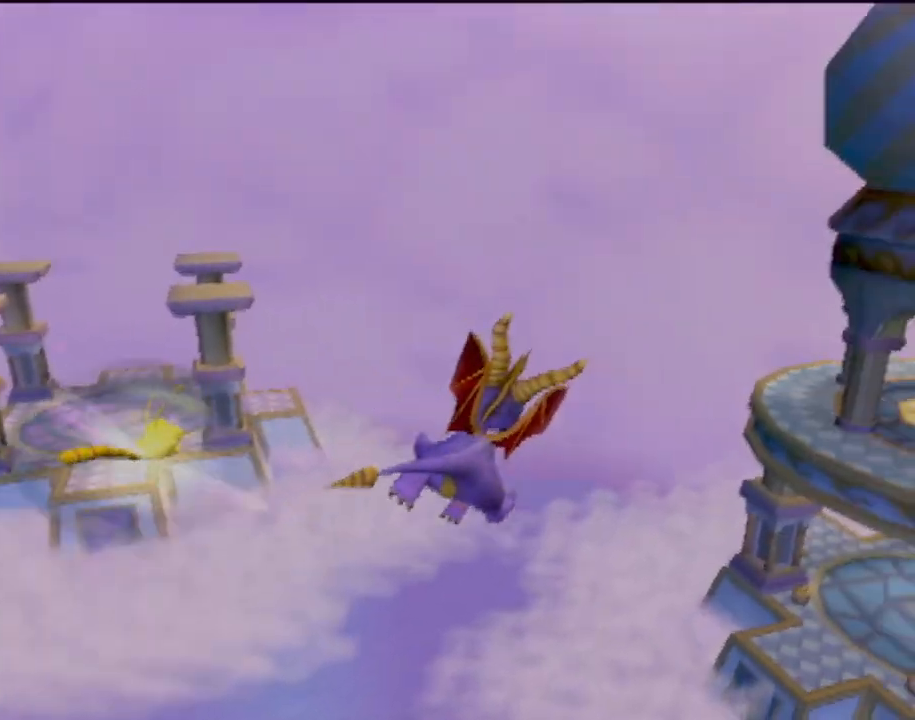
{"buttons": ["CROSS"], "left_stick": "up-right", "events": [[483, "left_stick", "up-right"]]}
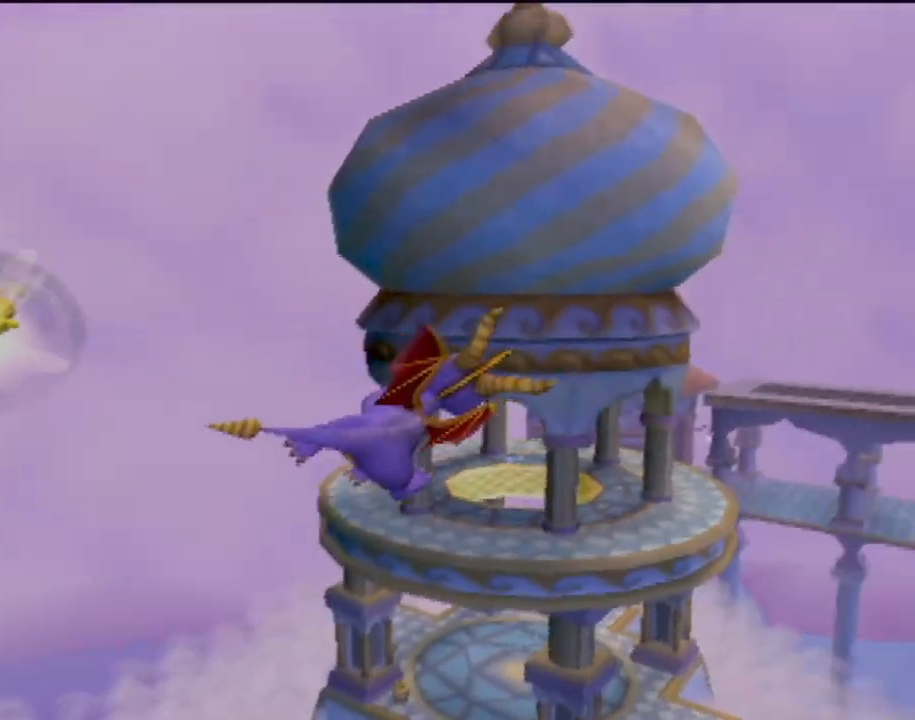
{"buttons": ["CROSS"], "left_stick": "up-left", "events": [[284, "left_stick", "up"], [400, "left_stick", "up-left"]]}
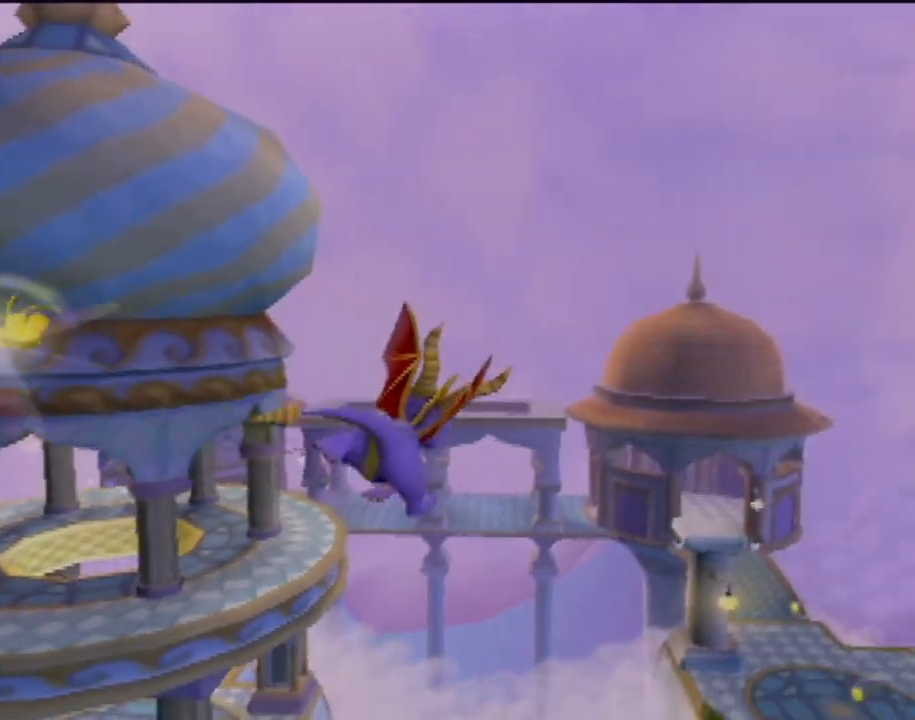
{"buttons": ["CROSS"], "left_stick": "down-right", "events": [[250, "left_stick", "down-left"], [333, "left_stick", "down-right"]]}
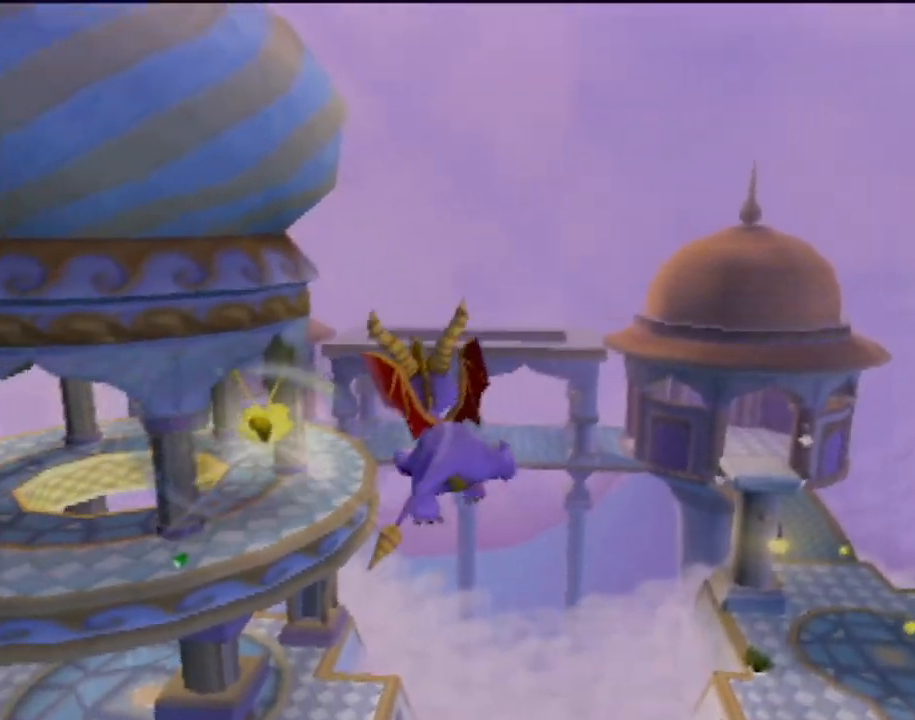
{"buttons": ["CROSS"], "left_stick": "center", "events": [[200, "left_stick", "center"]]}
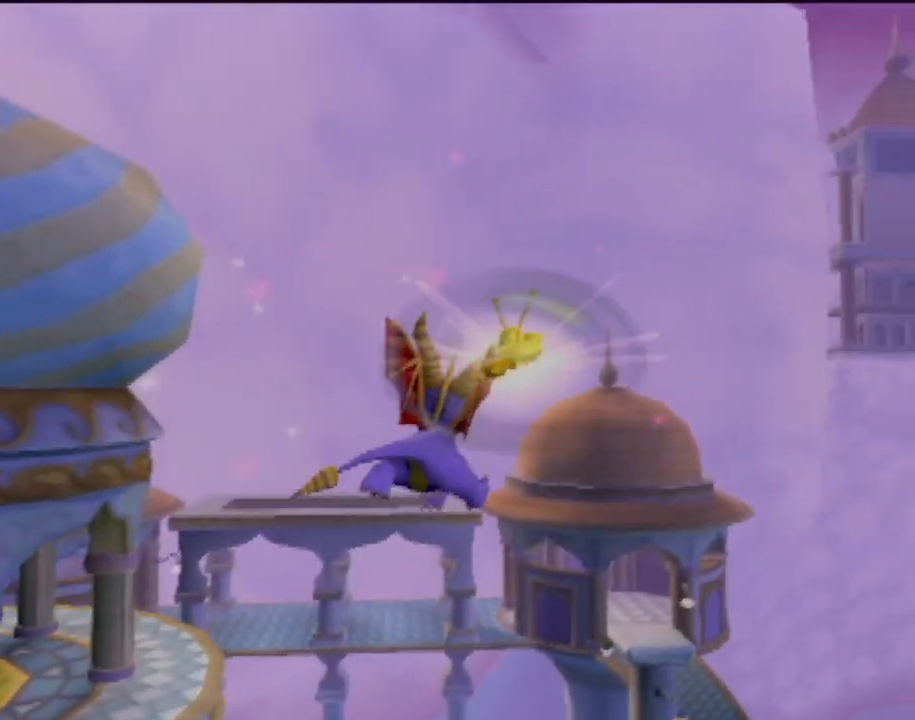
{"buttons": ["CROSS"], "left_stick": "center", "events": []}
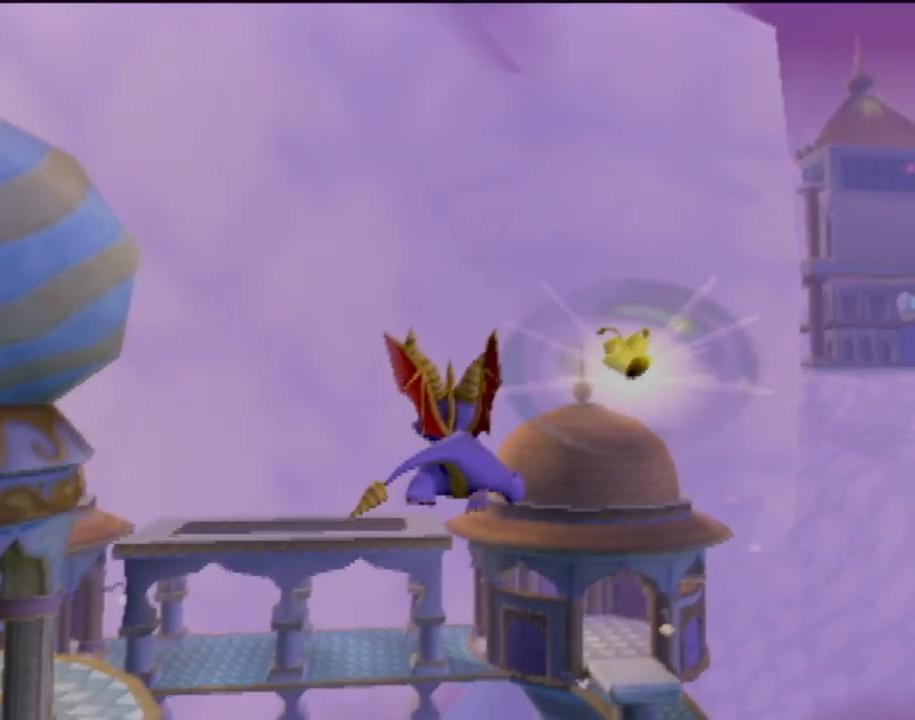
{"buttons": ["CROSS"], "left_stick": "center", "events": []}
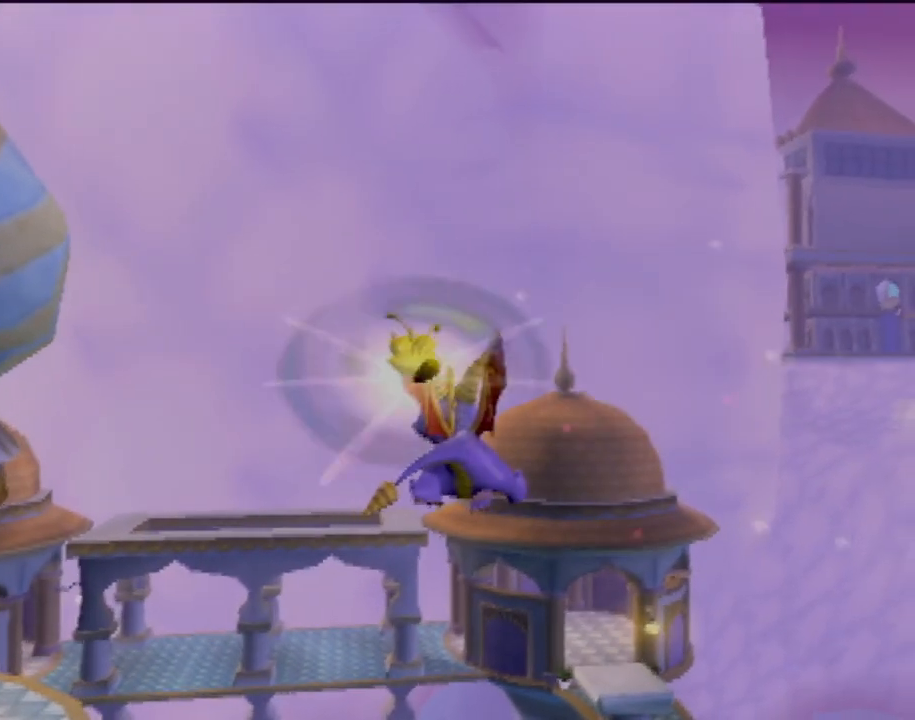
{"buttons": ["CROSS"], "left_stick": "center", "events": []}
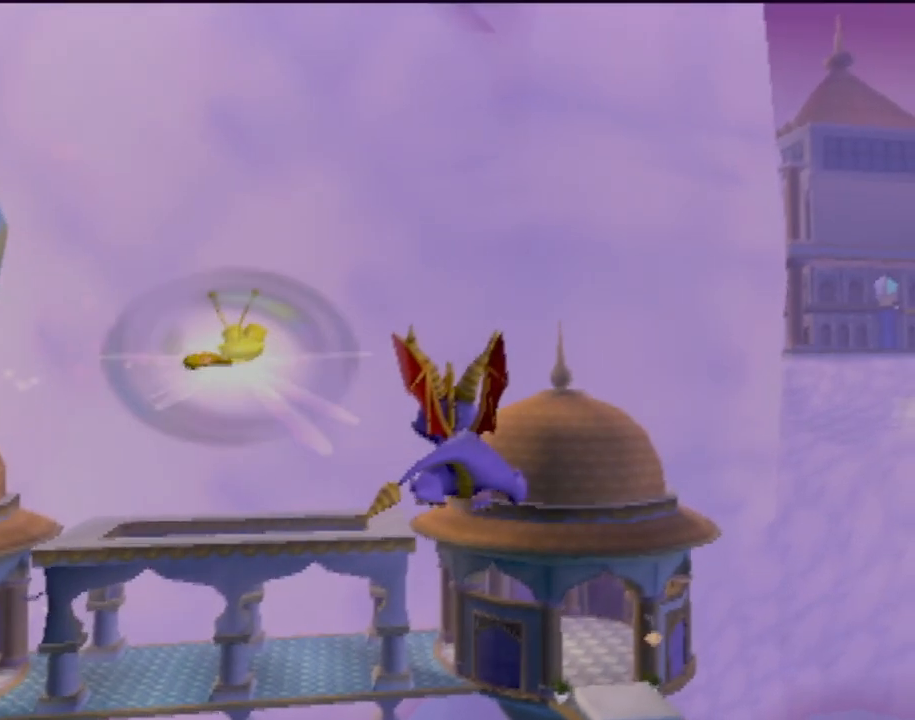
{"buttons": ["CROSS"], "left_stick": "center", "events": []}